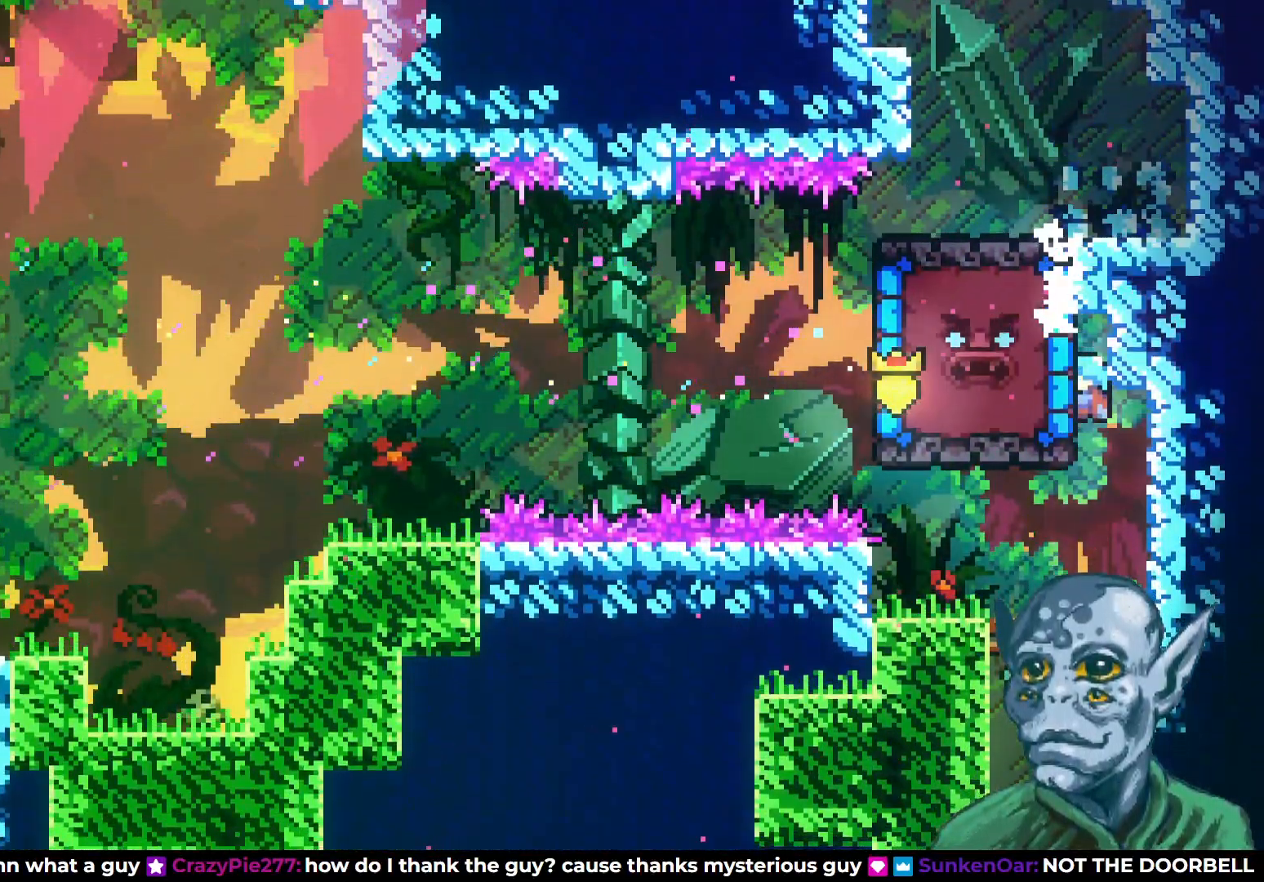
Gameplay with a controller (PlayStation layout); each line is a JSON object with the inputs held at the frame after it. "events" lists button and stick changes between this image and that frame as [ms after this image, input, new state], when the widget could be followed in between.
{"buttons": ["R2"], "left_stick": "center", "right_stick": "center", "events": []}
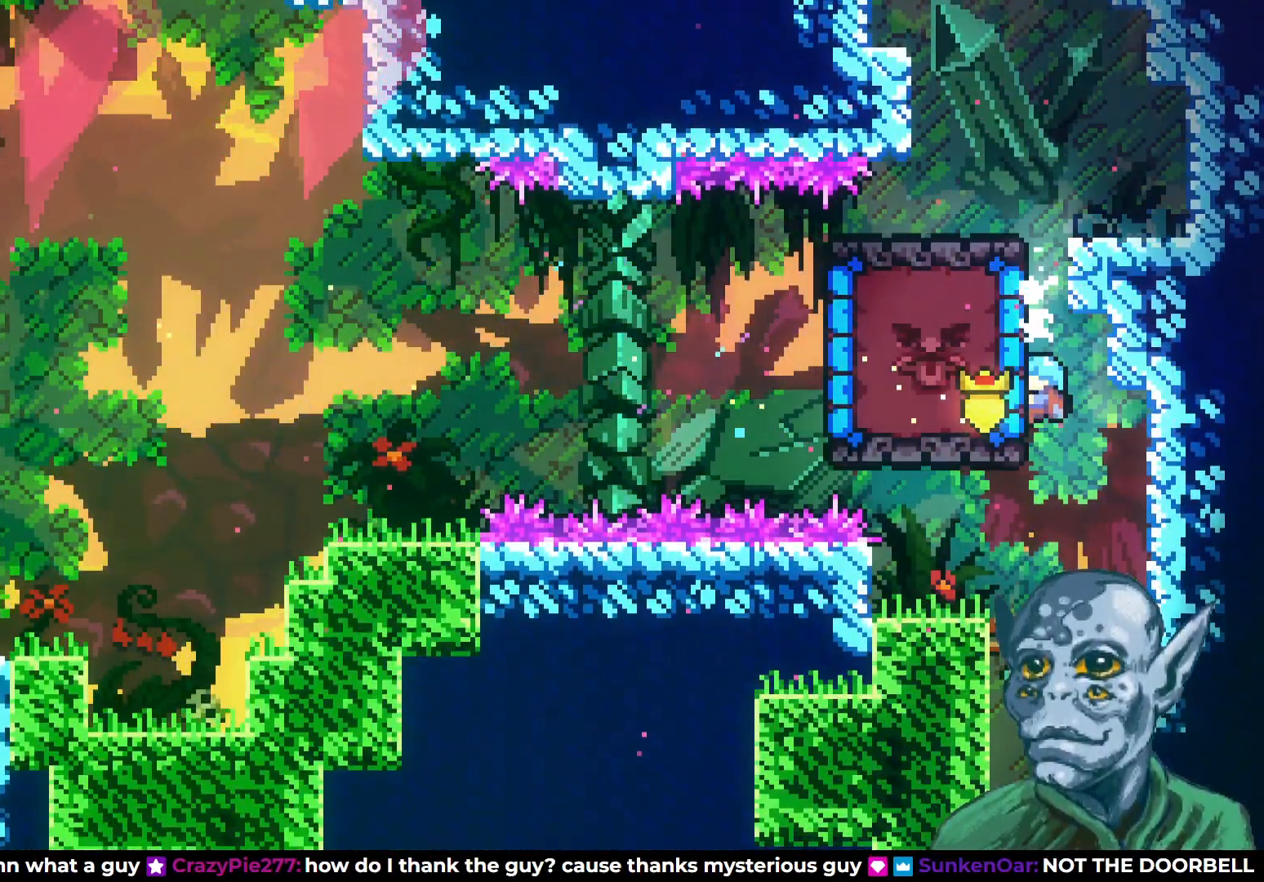
{"buttons": ["CROSS", "R2", "DPAD_UP", "DPAD_RIGHT"], "left_stick": "center", "right_stick": "center", "events": [[167, "CROSS", "down"], [167, "DPAD_UP", "down"], [350, "DPAD_RIGHT", "down"], [433, "CROSS", "up"], [500, "CROSS", "down"]]}
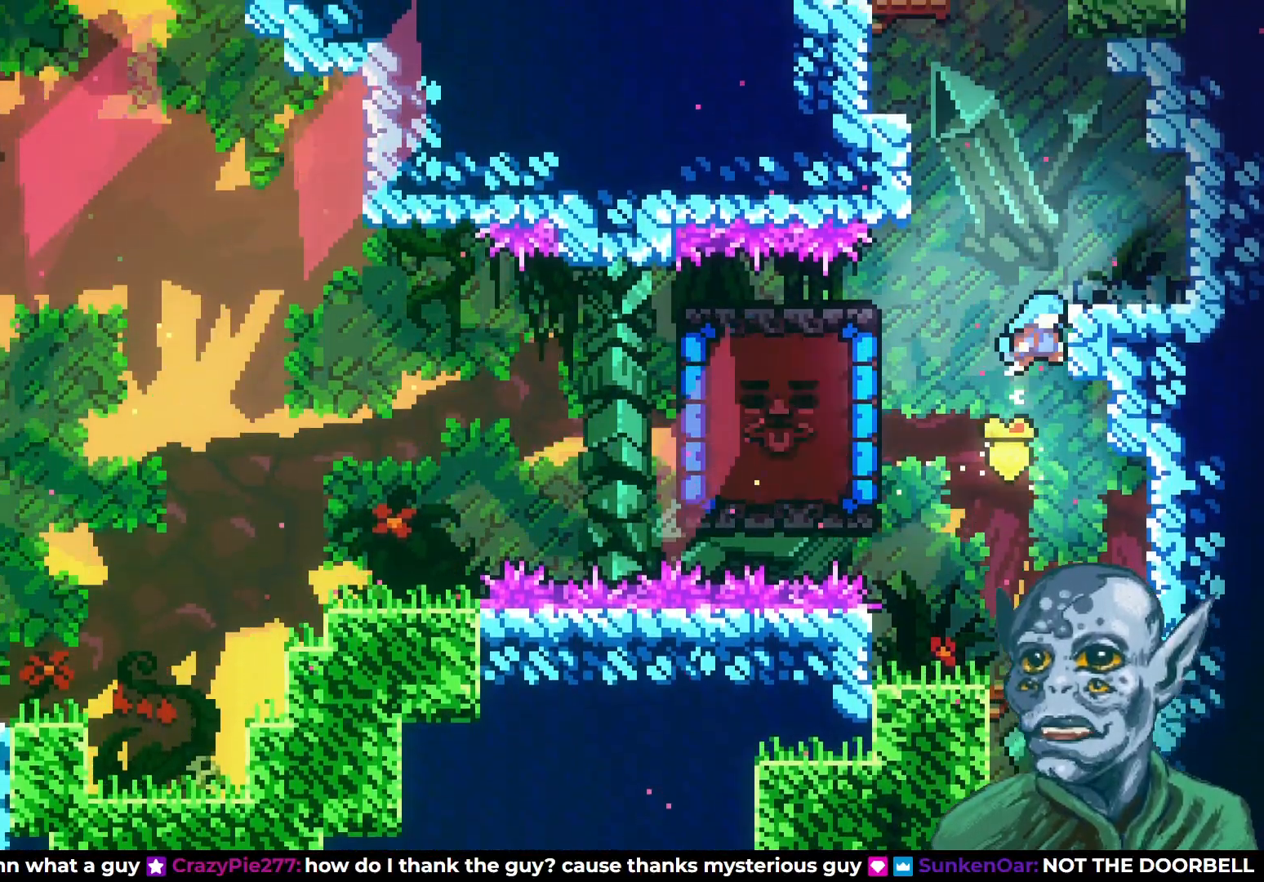
{"buttons": [], "left_stick": "center", "right_stick": "center", "events": [[100, "CROSS", "up"], [200, "DPAD_RIGHT", "up"], [400, "DPAD_RIGHT", "down"], [450, "DPAD_RIGHT", "up"], [450, "DPAD_UP", "up"], [450, "R2", "up"]]}
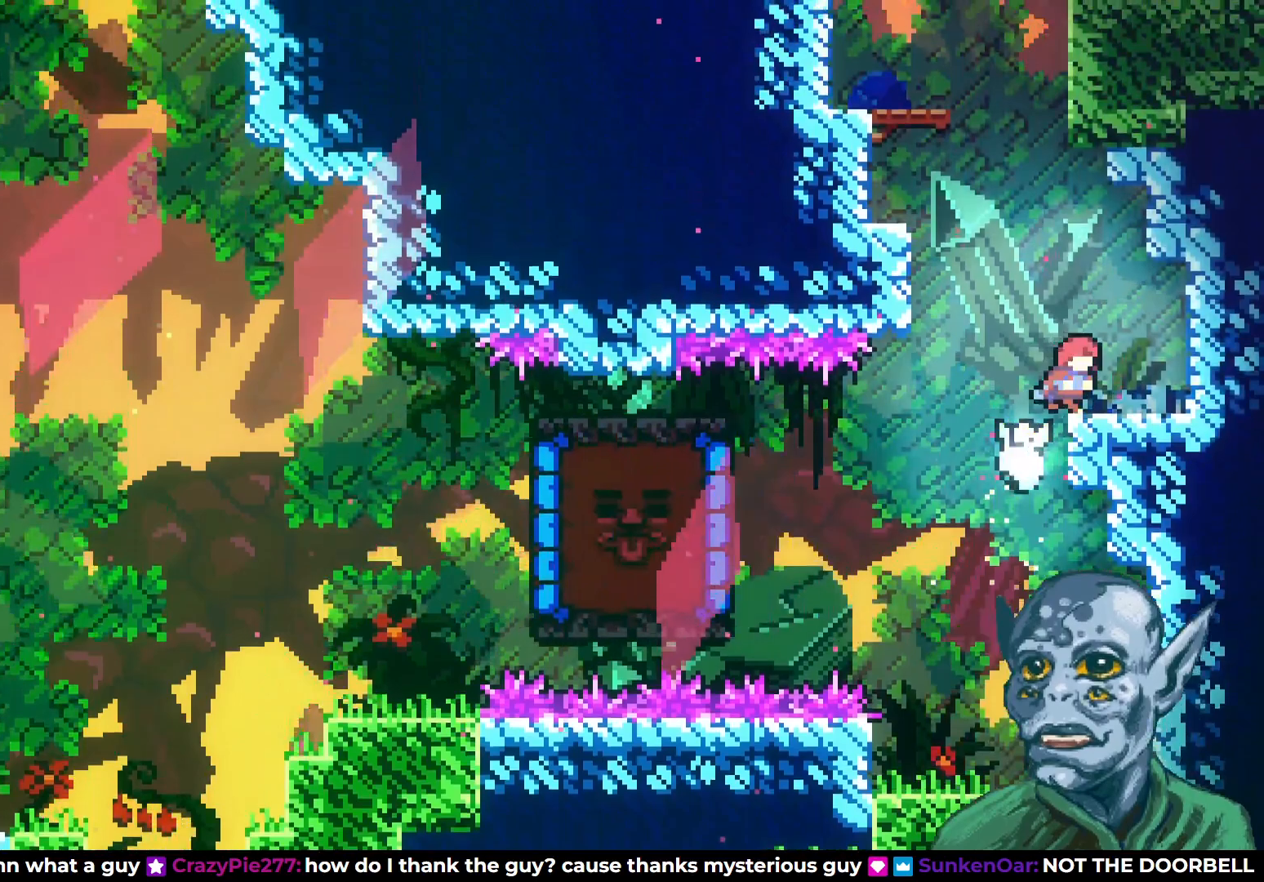
{"buttons": ["CROSS", "DPAD_UP", "DPAD_LEFT"], "left_stick": "center", "right_stick": "center", "events": [[350, "CROSS", "down"], [350, "DPAD_UP", "down"], [383, "DPAD_LEFT", "down"]]}
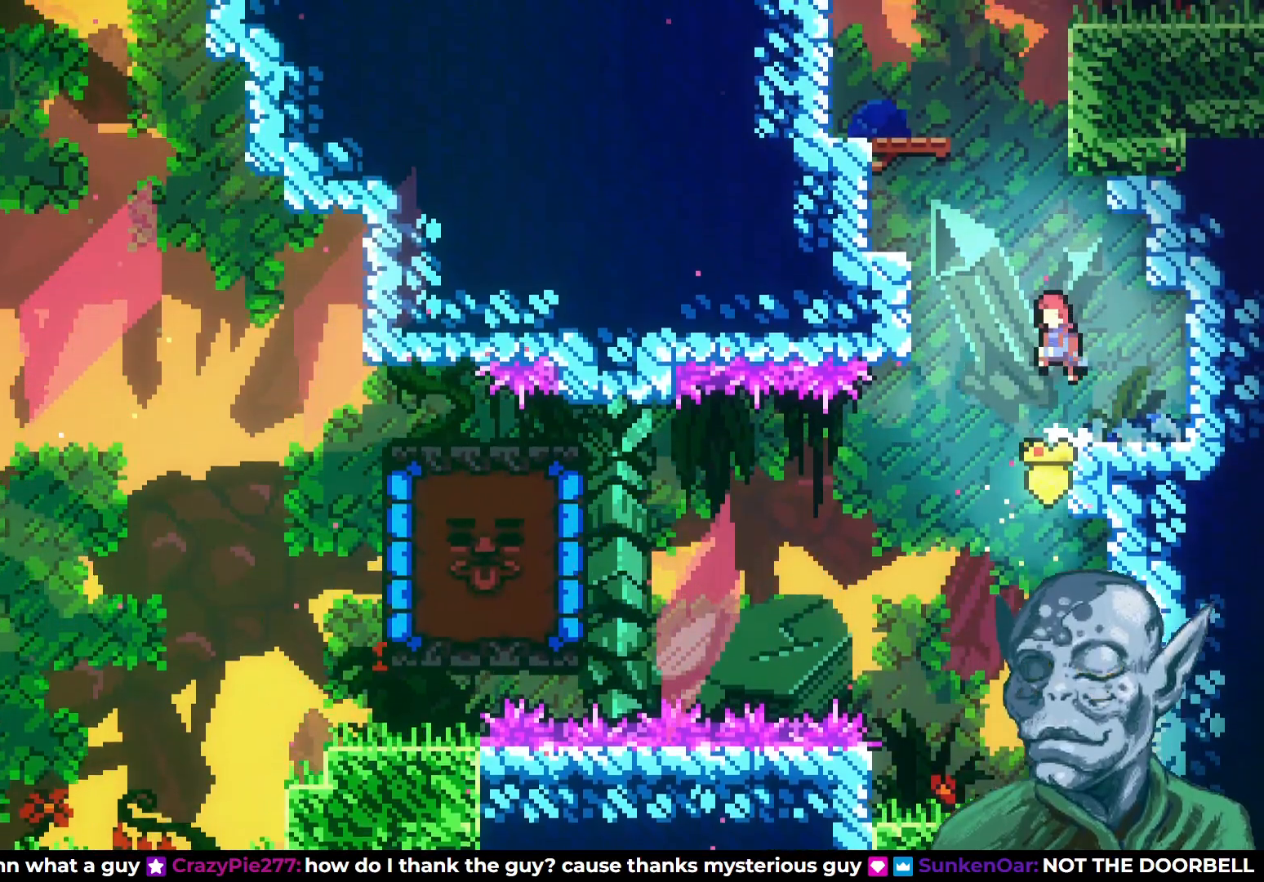
{"buttons": ["SQUARE", "DPAD_RIGHT"], "left_stick": "center", "right_stick": "center", "events": [[83, "CROSS", "up"], [100, "DPAD_LEFT", "up"], [133, "SQUARE", "down"], [417, "DPAD_RIGHT", "down"], [450, "DPAD_UP", "up"]]}
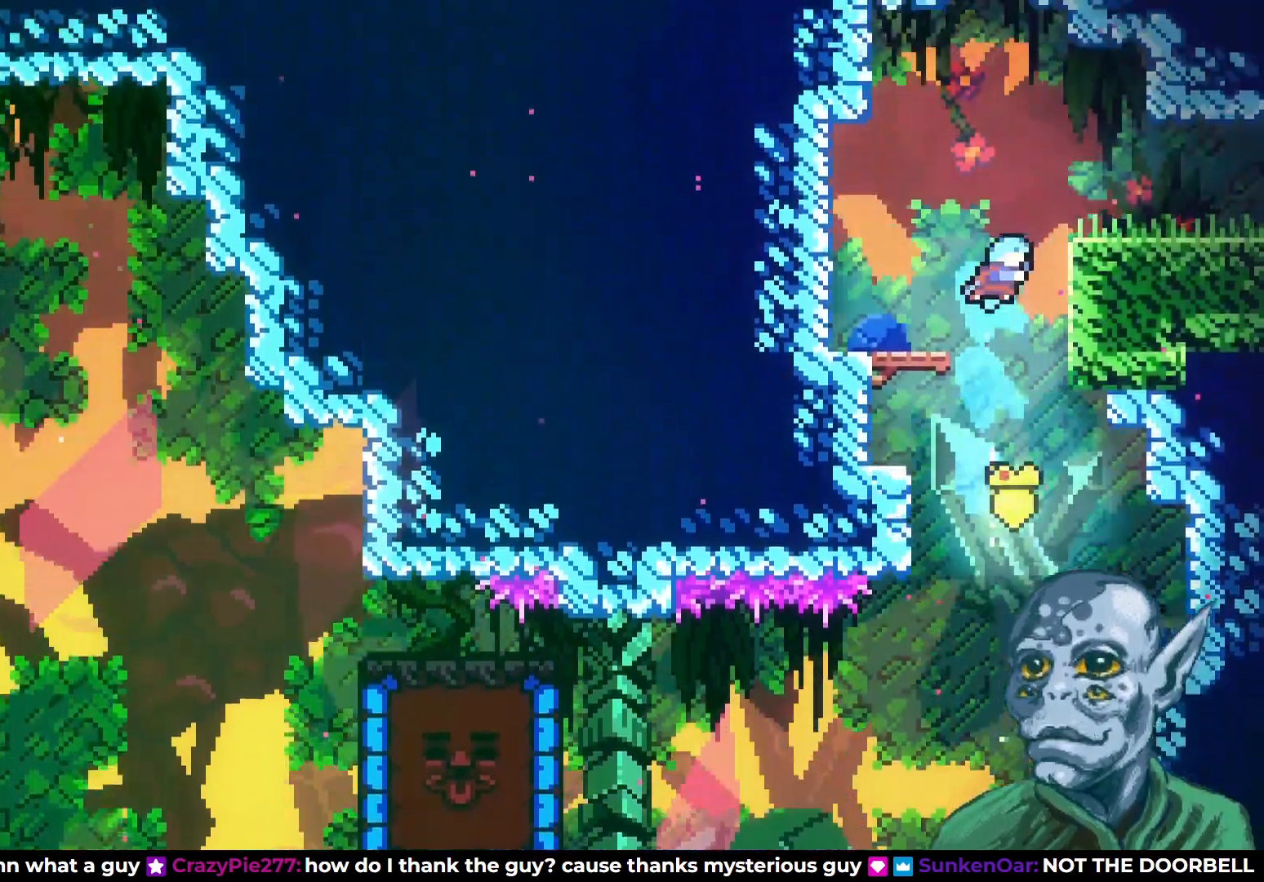
{"buttons": ["R2", "DPAD_UP", "DPAD_RIGHT"], "left_stick": "center", "right_stick": "center", "events": [[67, "R2", "down"], [117, "SQUARE", "up"], [133, "DPAD_UP", "down"], [217, "DPAD_RIGHT", "up"], [433, "DPAD_RIGHT", "down"]]}
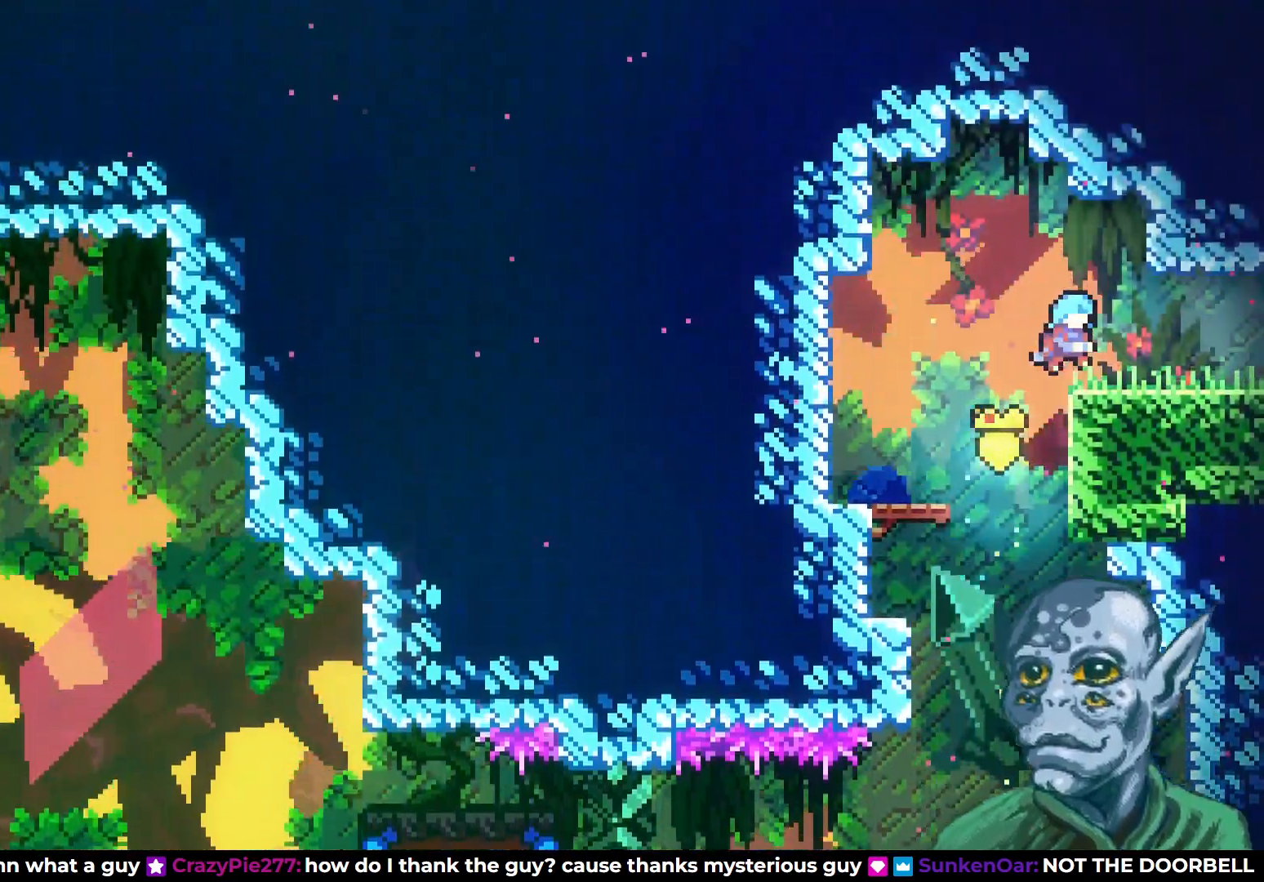
{"buttons": ["DPAD_RIGHT"], "left_stick": "center", "right_stick": "center", "events": [[17, "DPAD_UP", "up"], [217, "R2", "up"]]}
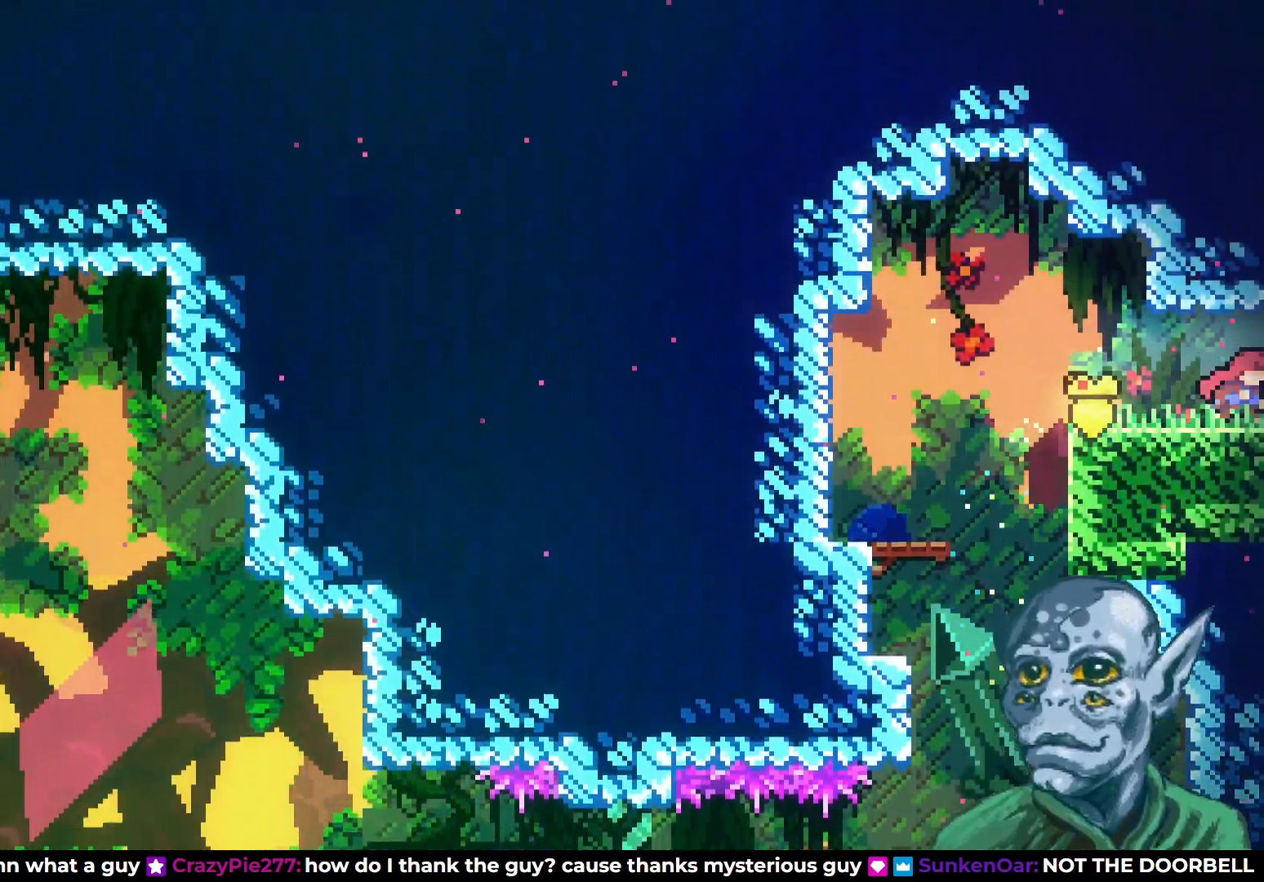
{"buttons": [], "left_stick": "center", "right_stick": "center", "events": [[100, "DPAD_RIGHT", "up"]]}
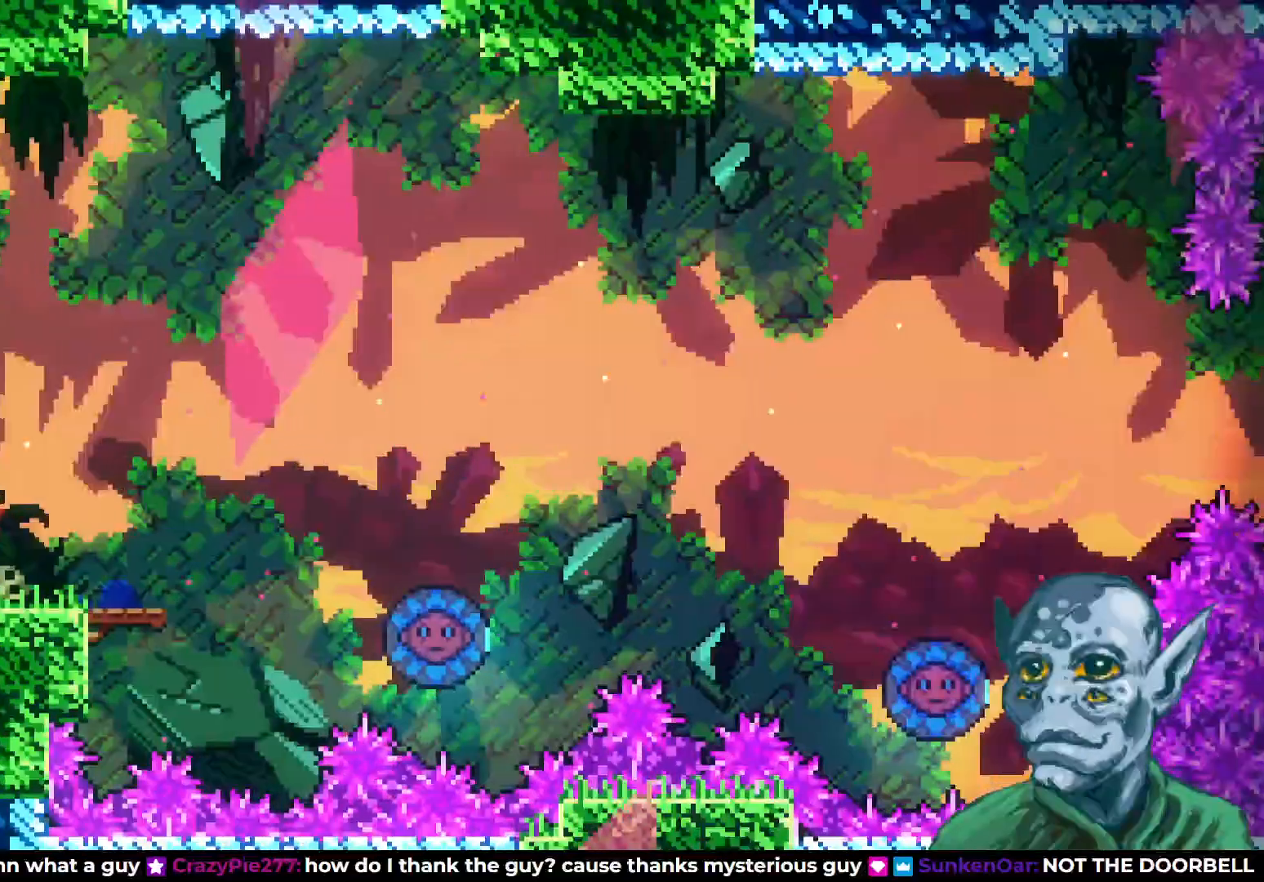
{"buttons": [], "left_stick": "center", "right_stick": "center", "events": []}
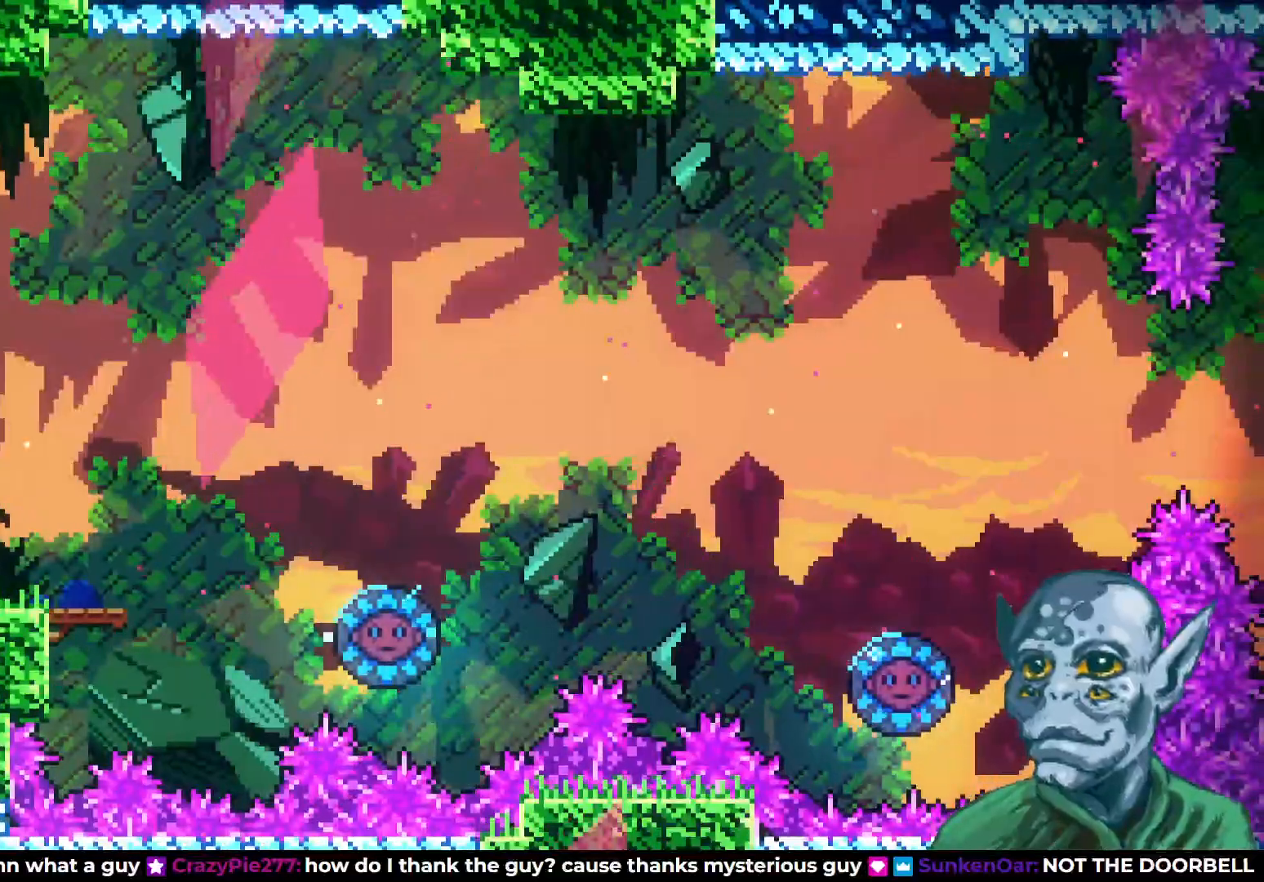
{"buttons": [], "left_stick": "center", "right_stick": "center", "events": []}
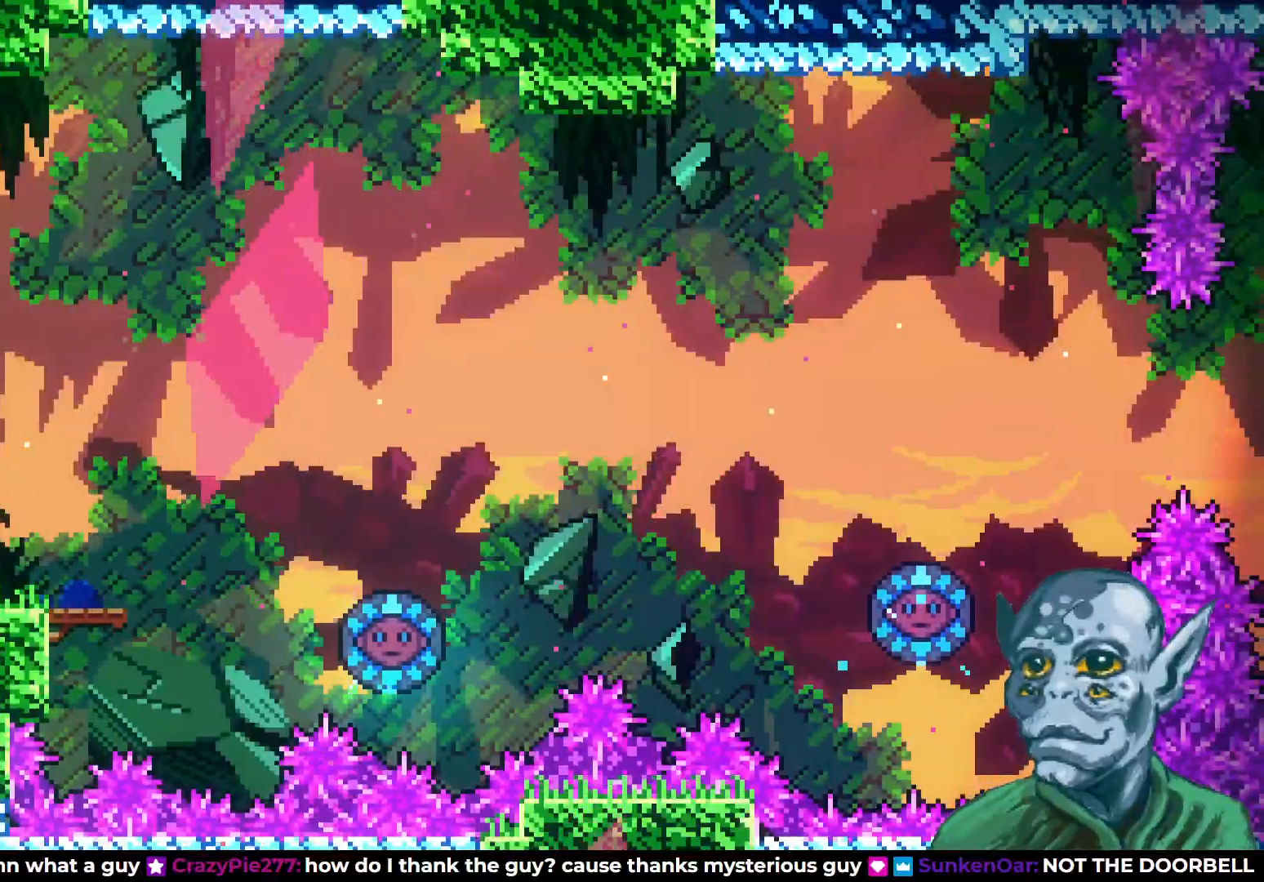
{"buttons": [], "left_stick": "center", "right_stick": "center", "events": []}
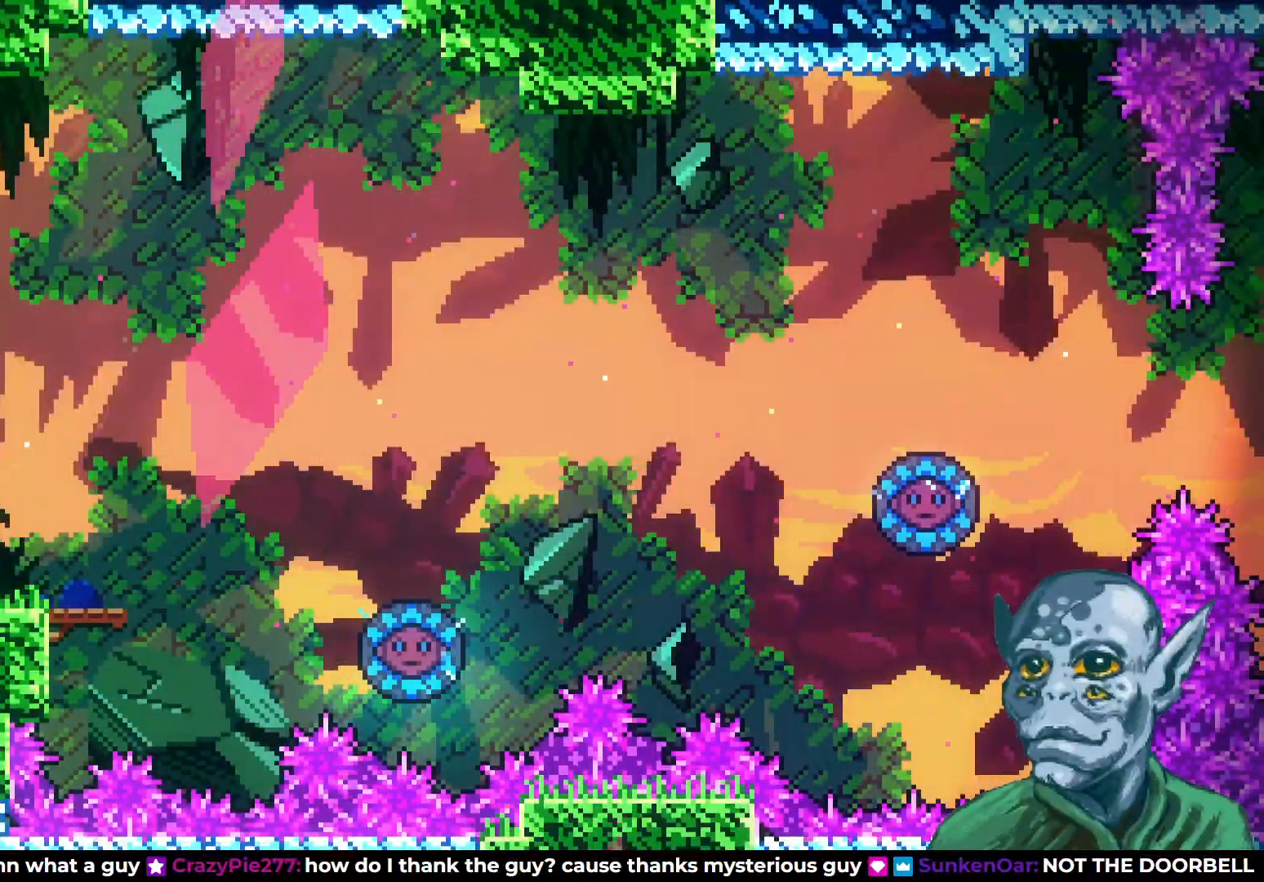
{"buttons": [], "left_stick": "center", "right_stick": "center", "events": []}
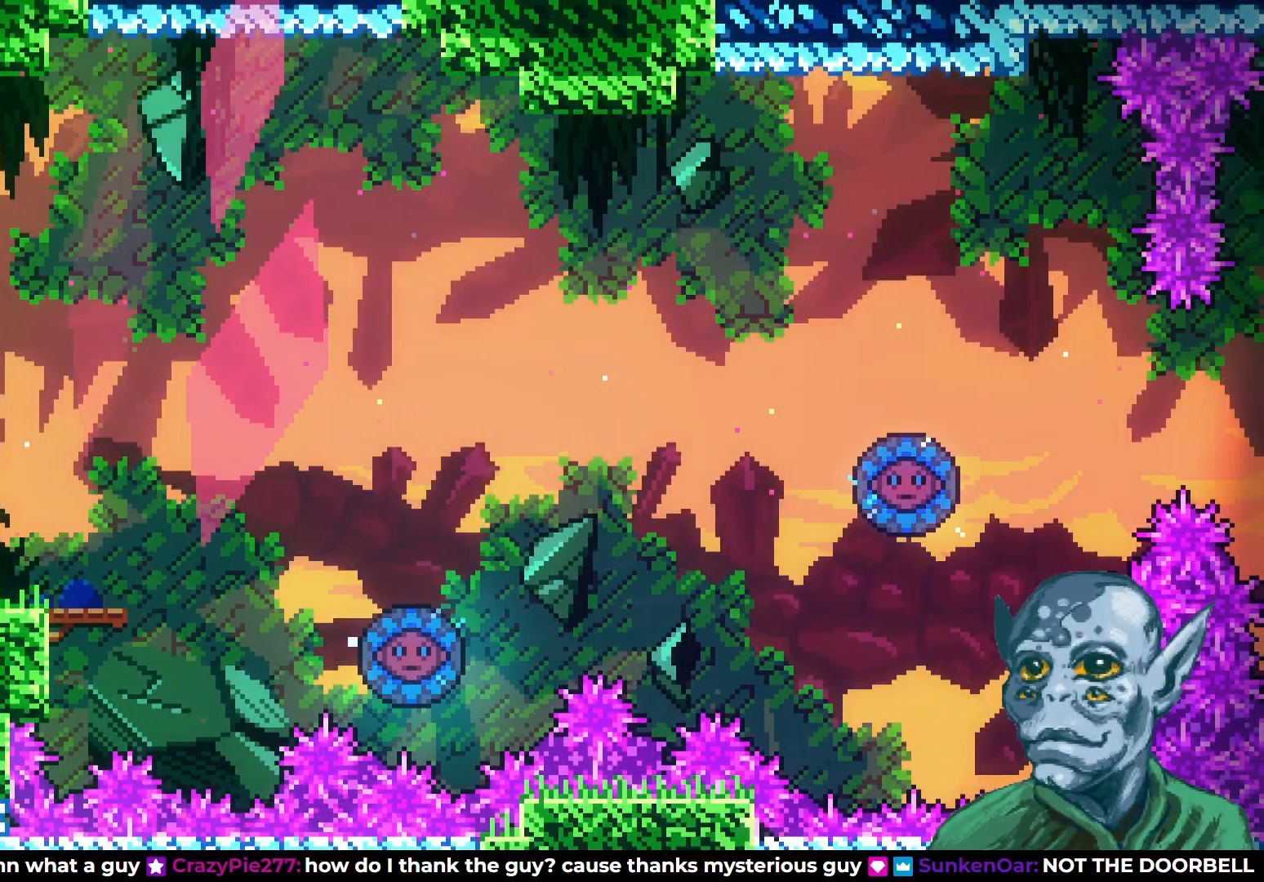
{"buttons": [], "left_stick": "center", "right_stick": "center", "events": []}
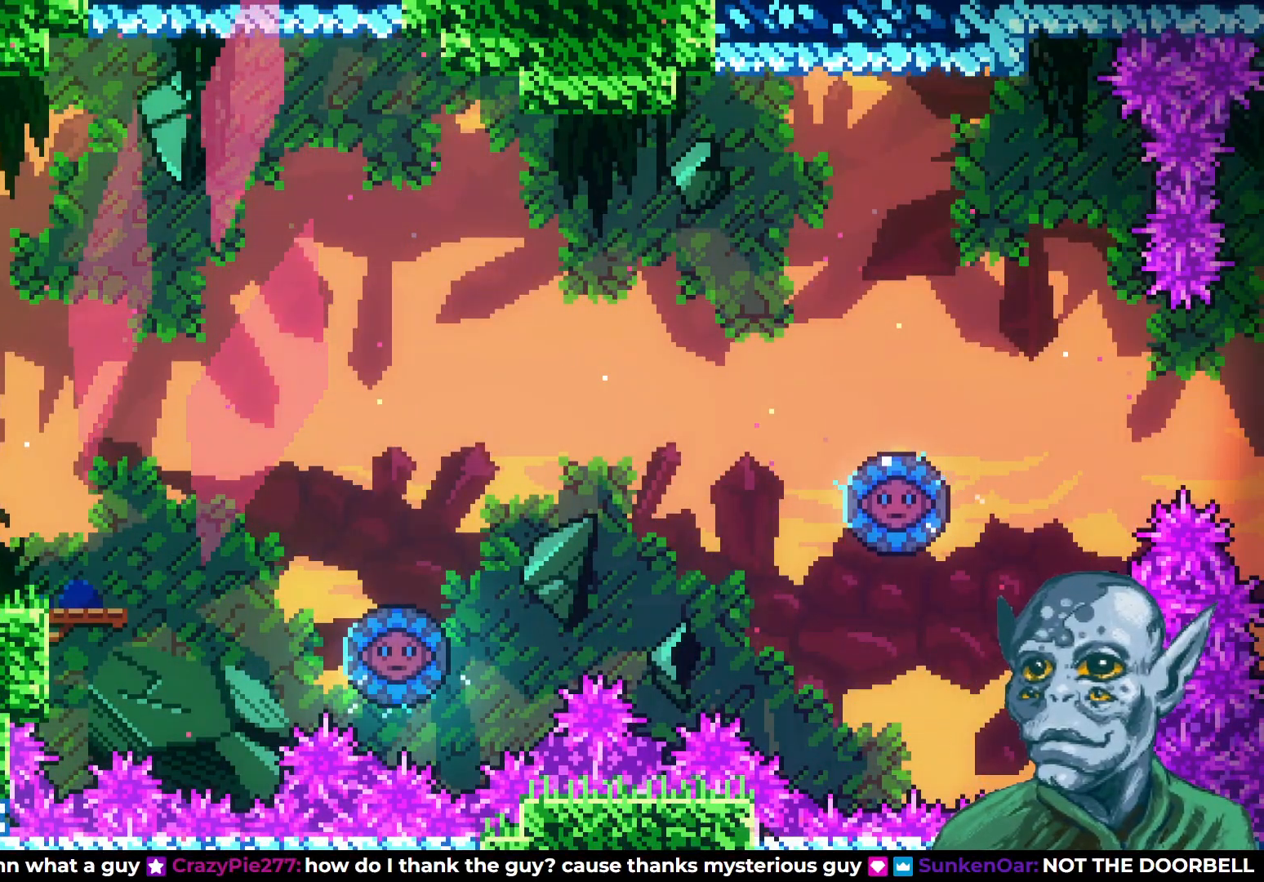
{"buttons": [], "left_stick": "center", "right_stick": "center", "events": []}
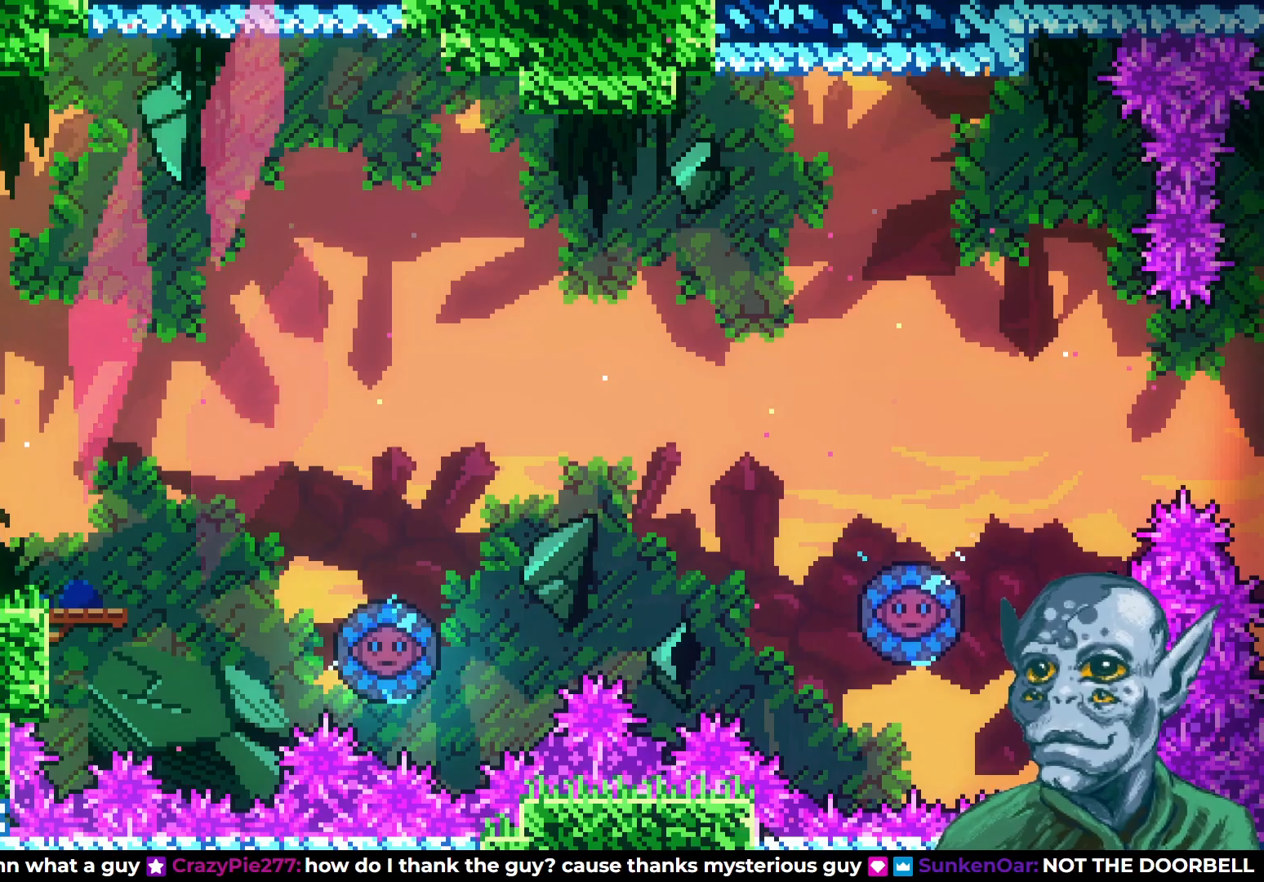
{"buttons": [], "left_stick": "center", "right_stick": "center", "events": []}
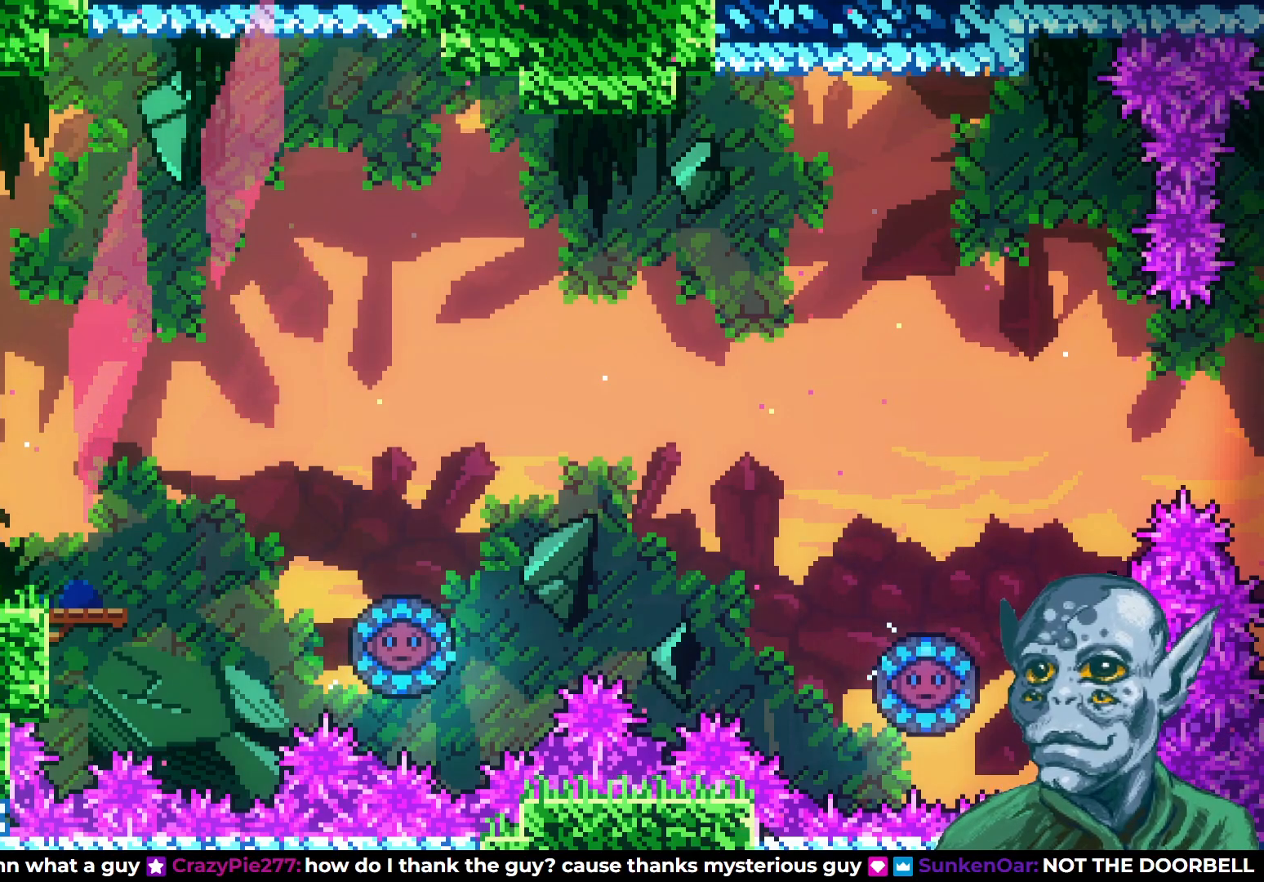
{"buttons": [], "left_stick": "center", "right_stick": "center", "events": []}
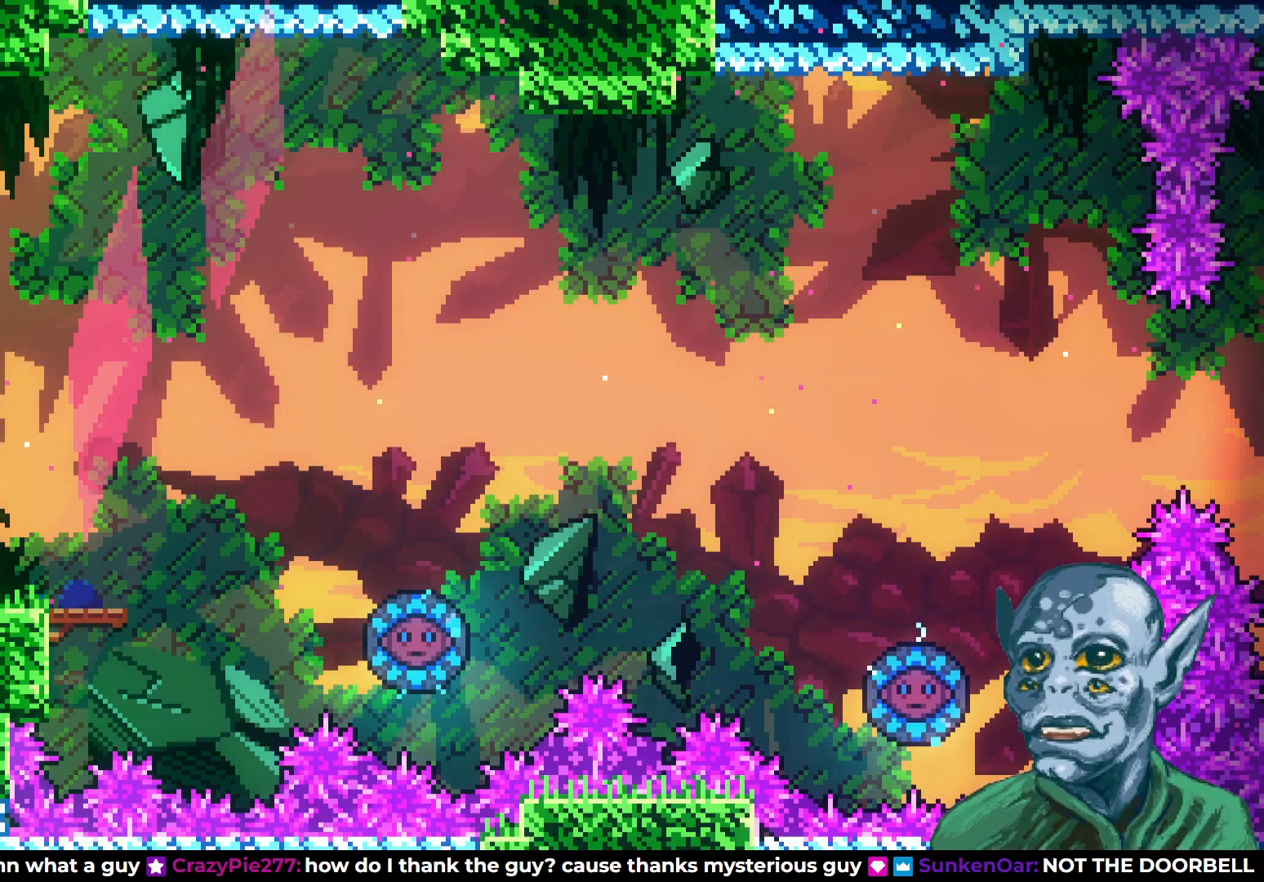
{"buttons": ["DPAD_LEFT"], "left_stick": "center", "right_stick": "center", "events": [[50, "DPAD_LEFT", "down"], [133, "DPAD_LEFT", "up"], [450, "DPAD_LEFT", "down"]]}
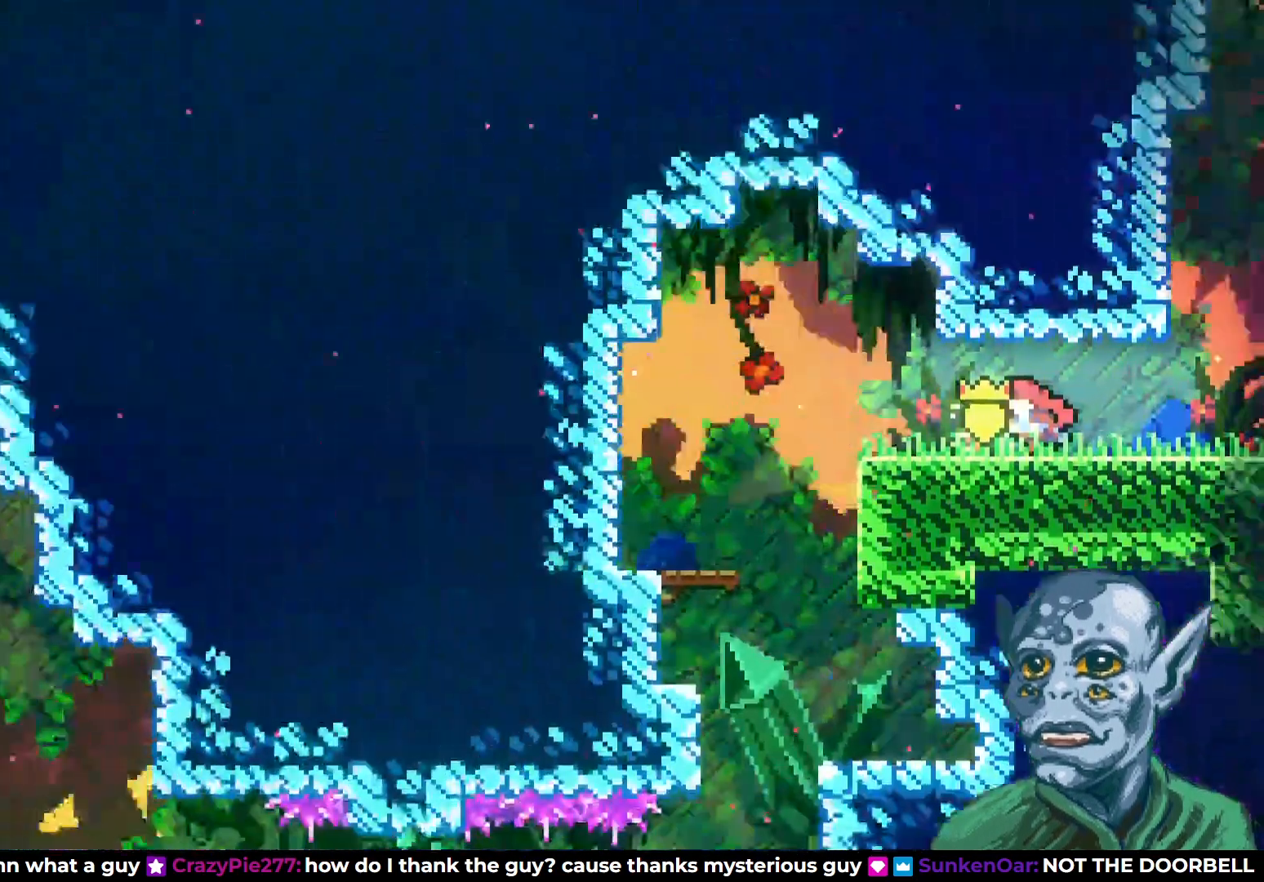
{"buttons": ["DPAD_LEFT"], "left_stick": "center", "right_stick": "center", "events": []}
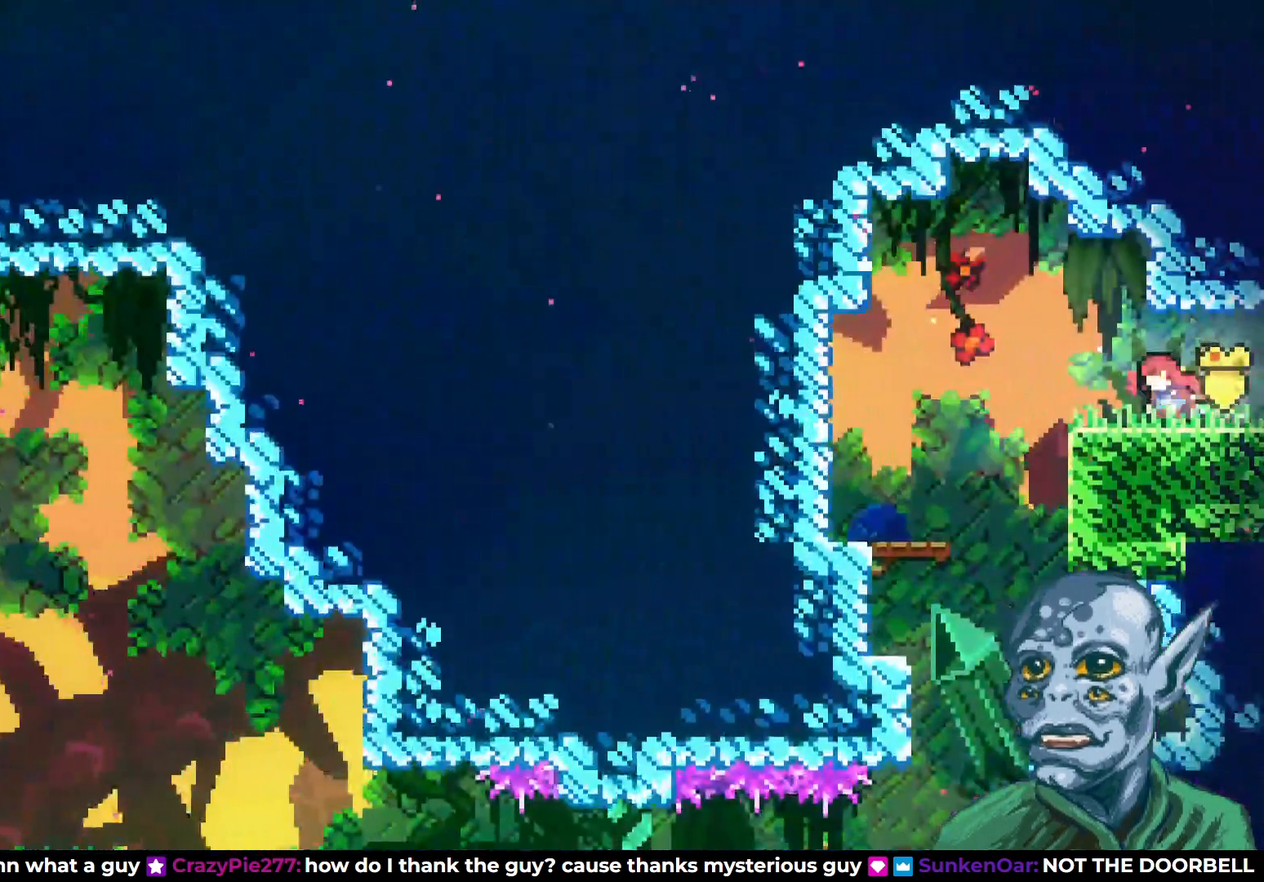
{"buttons": [], "left_stick": "center", "right_stick": "center", "events": [[250, "DPAD_LEFT", "up"]]}
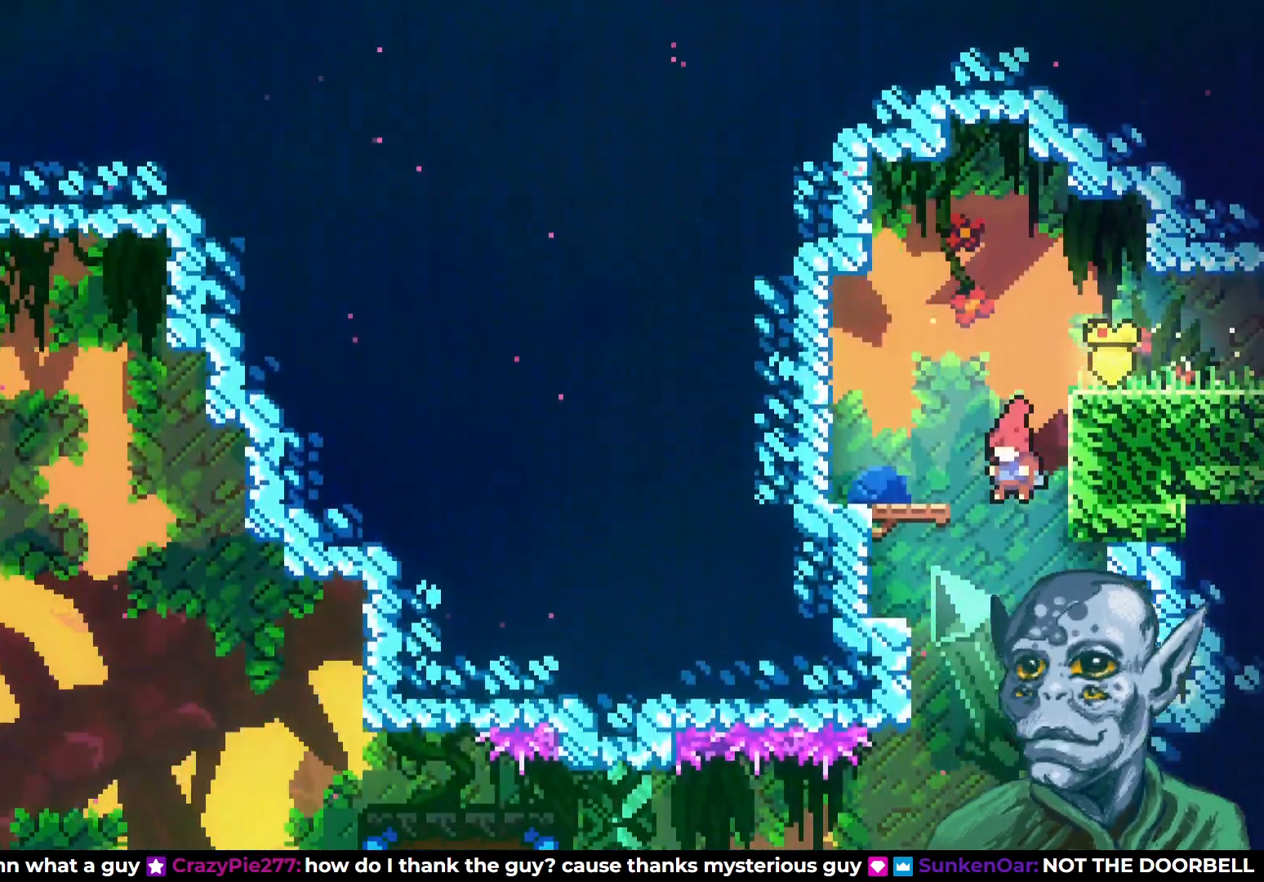
{"buttons": [], "left_stick": "center", "right_stick": "center", "events": []}
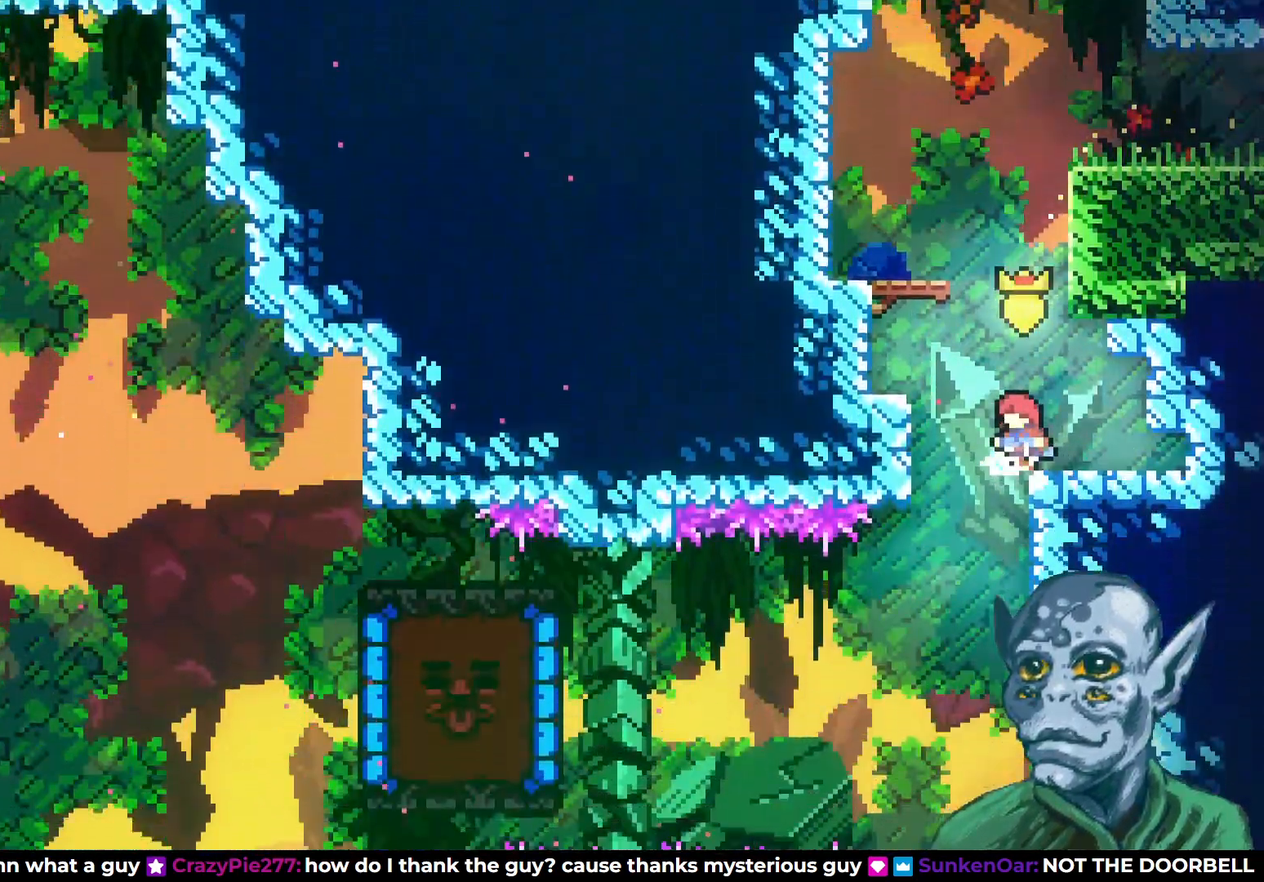
{"buttons": ["DPAD_RIGHT"], "left_stick": "center", "right_stick": "center", "events": [[167, "DPAD_LEFT", "down"], [267, "DPAD_LEFT", "up"], [350, "DPAD_RIGHT", "down"]]}
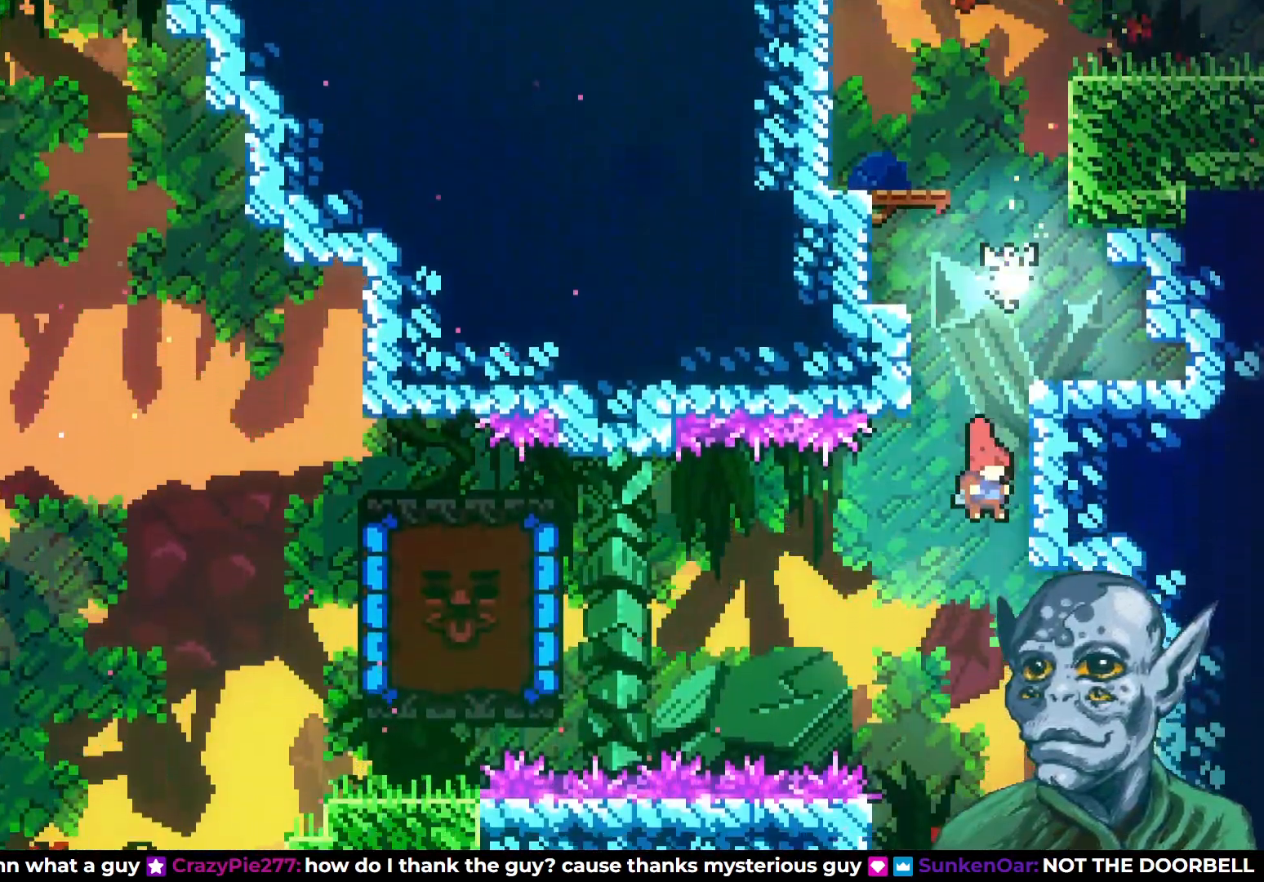
{"buttons": ["DPAD_RIGHT"], "left_stick": "center", "right_stick": "center", "events": []}
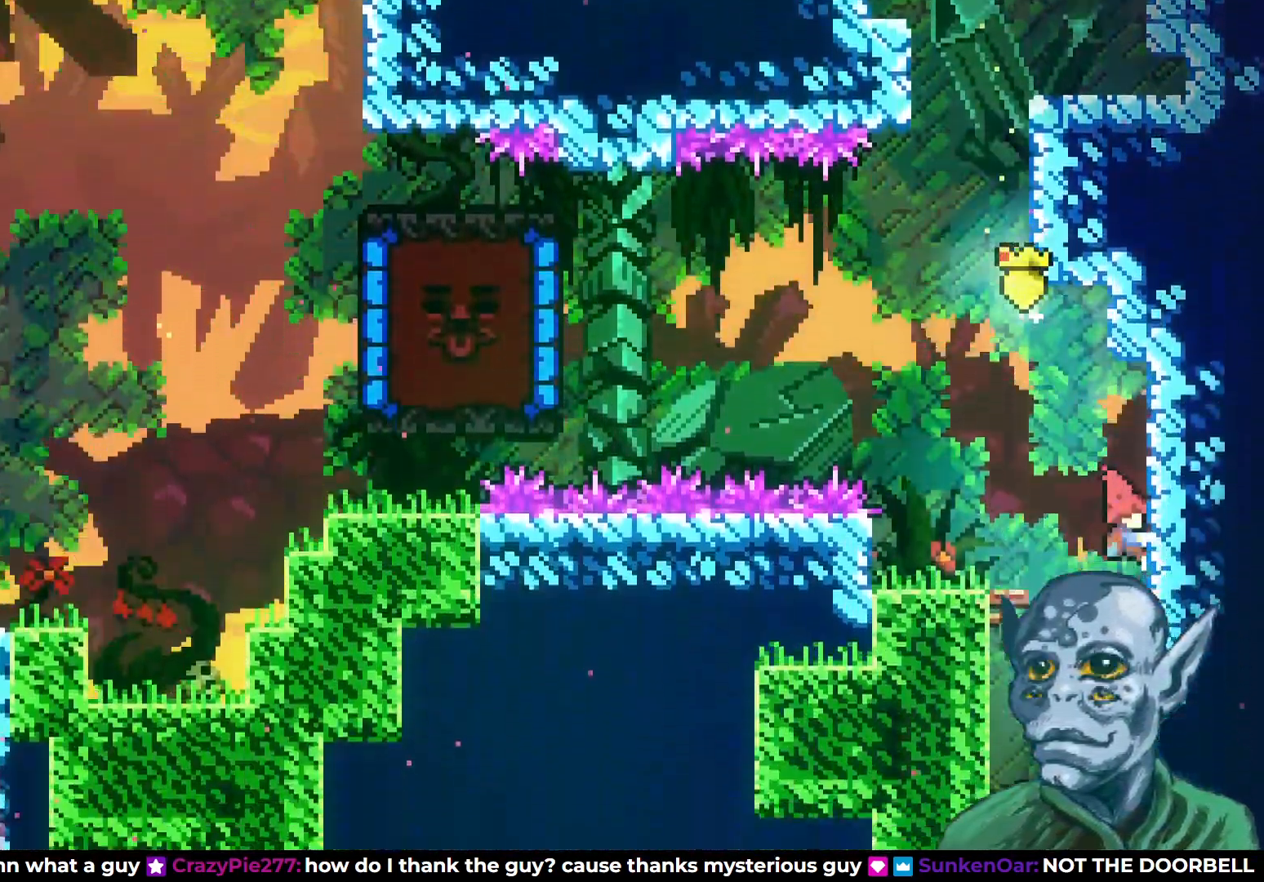
{"buttons": [], "left_stick": "center", "right_stick": "center", "events": [[33, "DPAD_RIGHT", "up"], [183, "DPAD_LEFT", "down"], [467, "DPAD_LEFT", "up"]]}
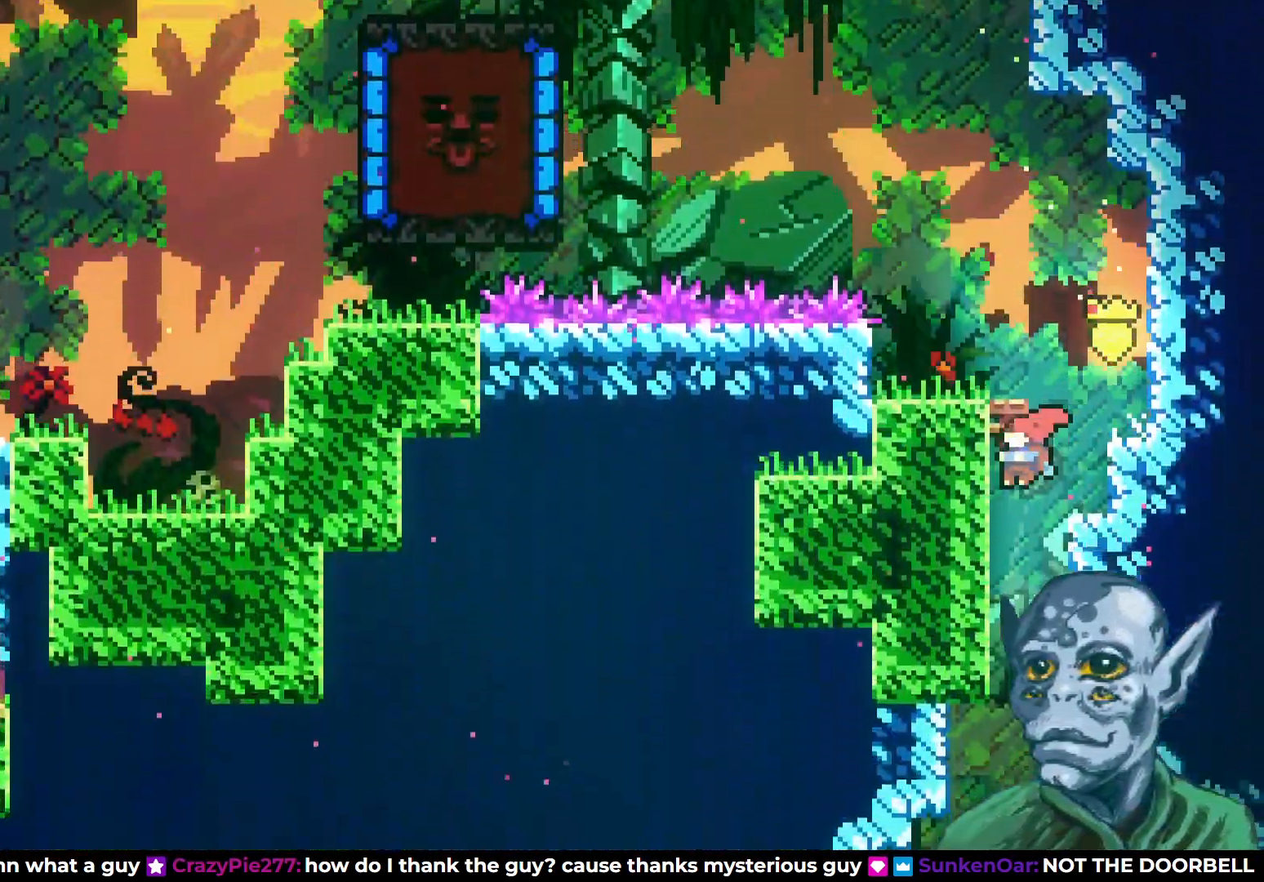
{"buttons": [], "left_stick": "center", "right_stick": "center", "events": [[117, "DPAD_DOWN", "down"], [433, "DPAD_DOWN", "up"]]}
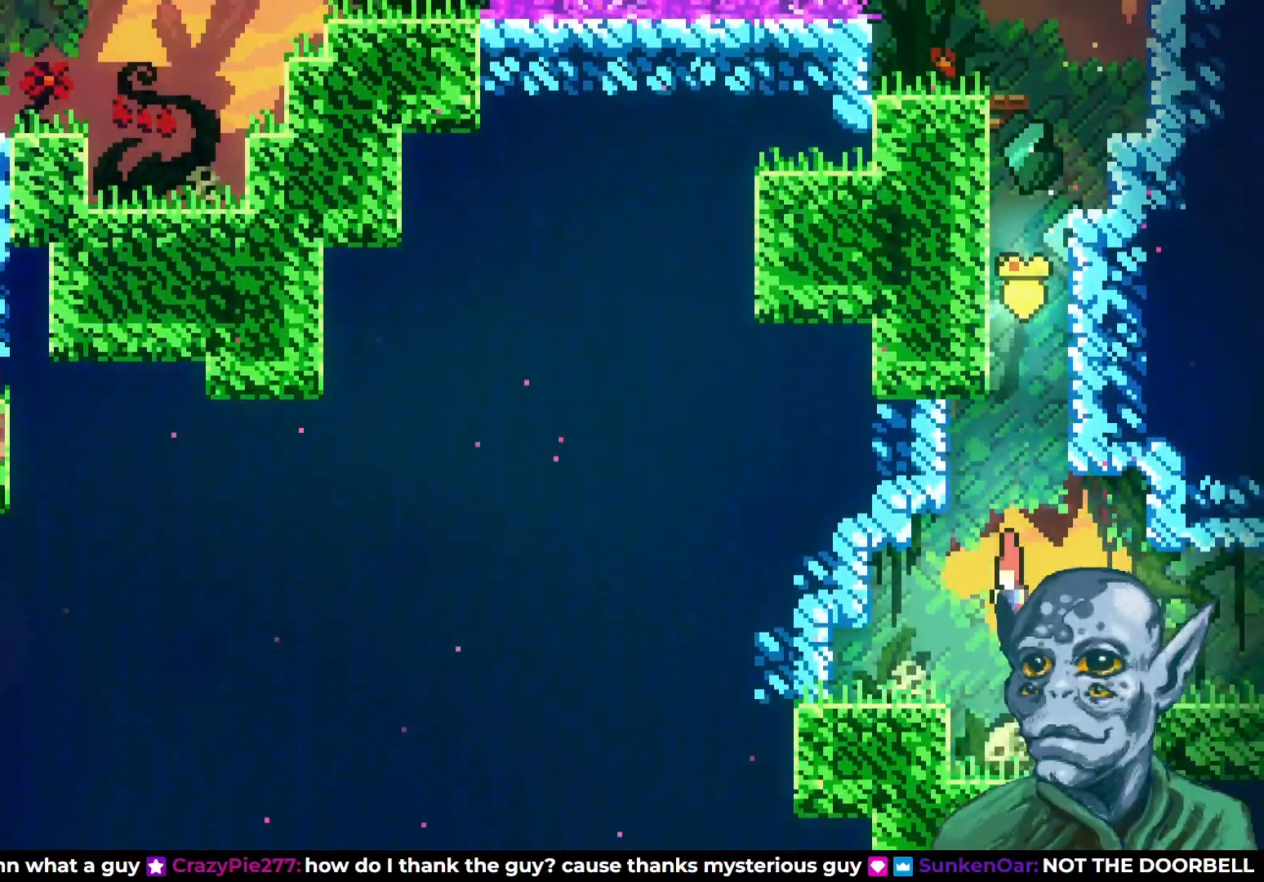
{"buttons": ["DPAD_RIGHT"], "left_stick": "center", "right_stick": "center", "events": [[117, "DPAD_RIGHT", "down"], [233, "CROSS", "down"], [467, "CROSS", "up"]]}